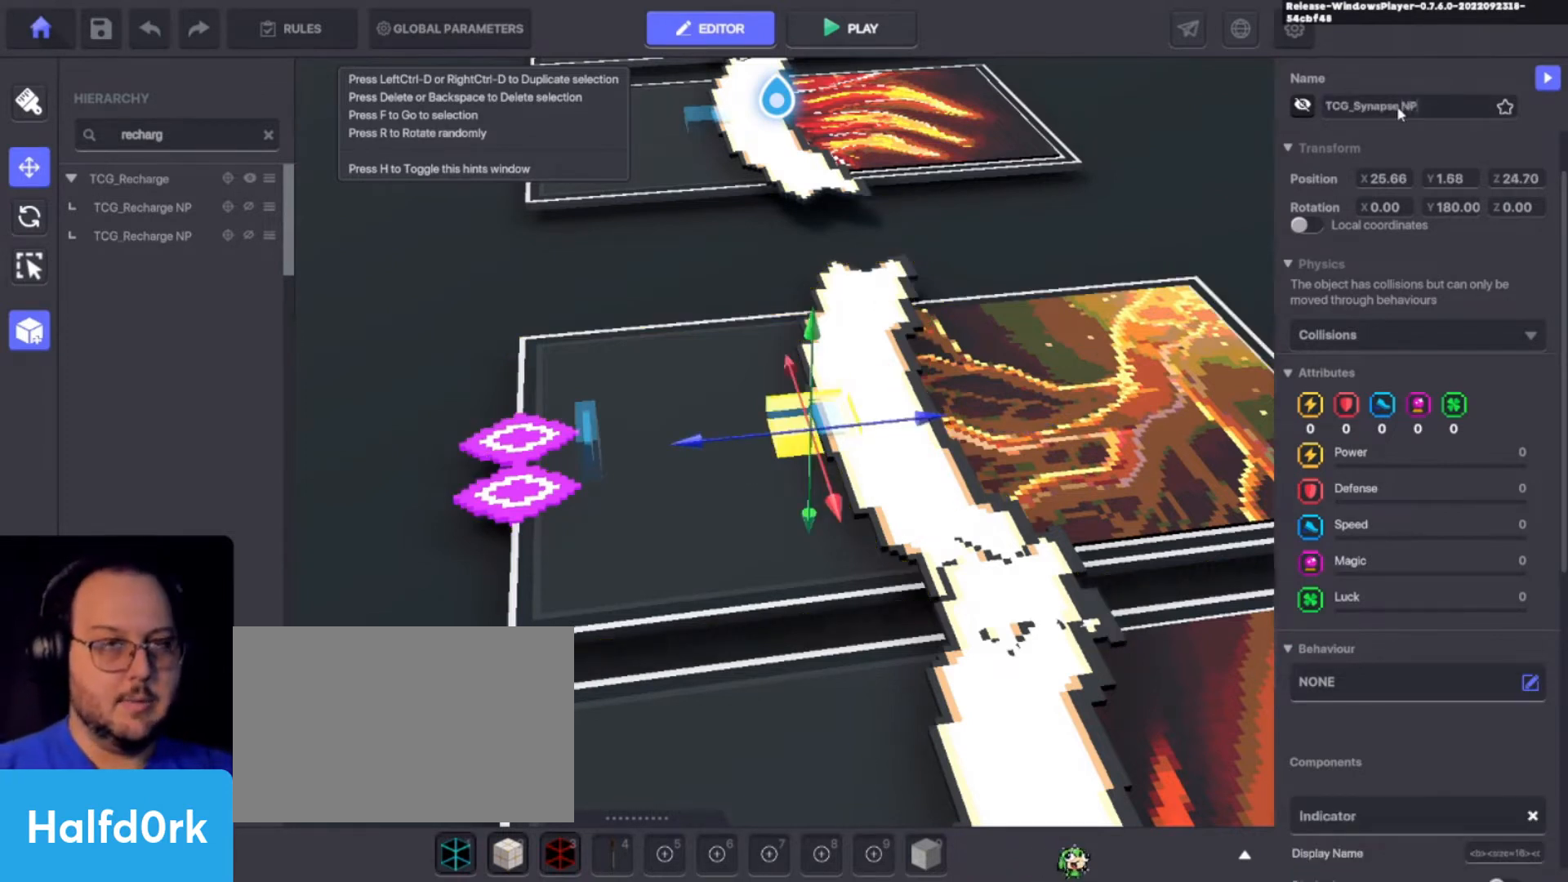
Gameplay with keyboard and mouse; each line is a JSON object with the keys held at the frame after it. "events" lists presses ("down") and releases ("up") of "1", "2", "3", "4", "a", "alt", "c", "caps_lock", "ctrl", "d", "e", "f", "i", "o", "p", "q", "r", "s", "shift", "tab", "u", "v", "w", "x" and "z" between this image and that frame as [ms after this image, input, new state], when the widget could be followed in between. No other keys are recorded. Mouse buttons are not recorded. Not read: mouse_move.
{"keys": ["c", "ctrl"], "events": [[167, "a", "down"], [233, "a", "up"], [433, "c", "down"]]}
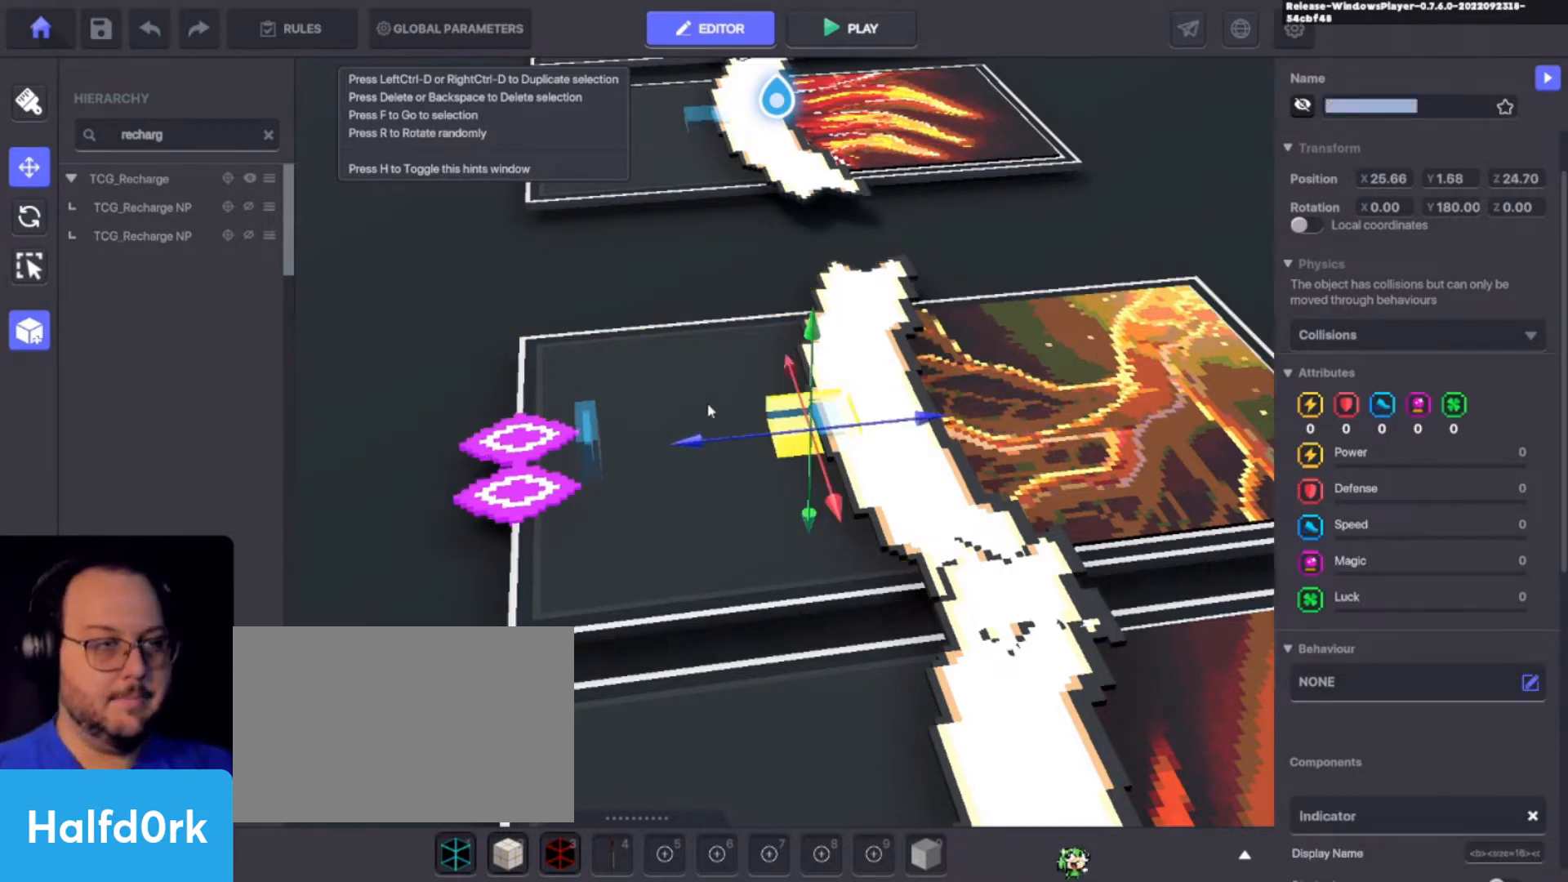
{"keys": [], "events": [[33, "c", "up"], [67, "ctrl", "up"]]}
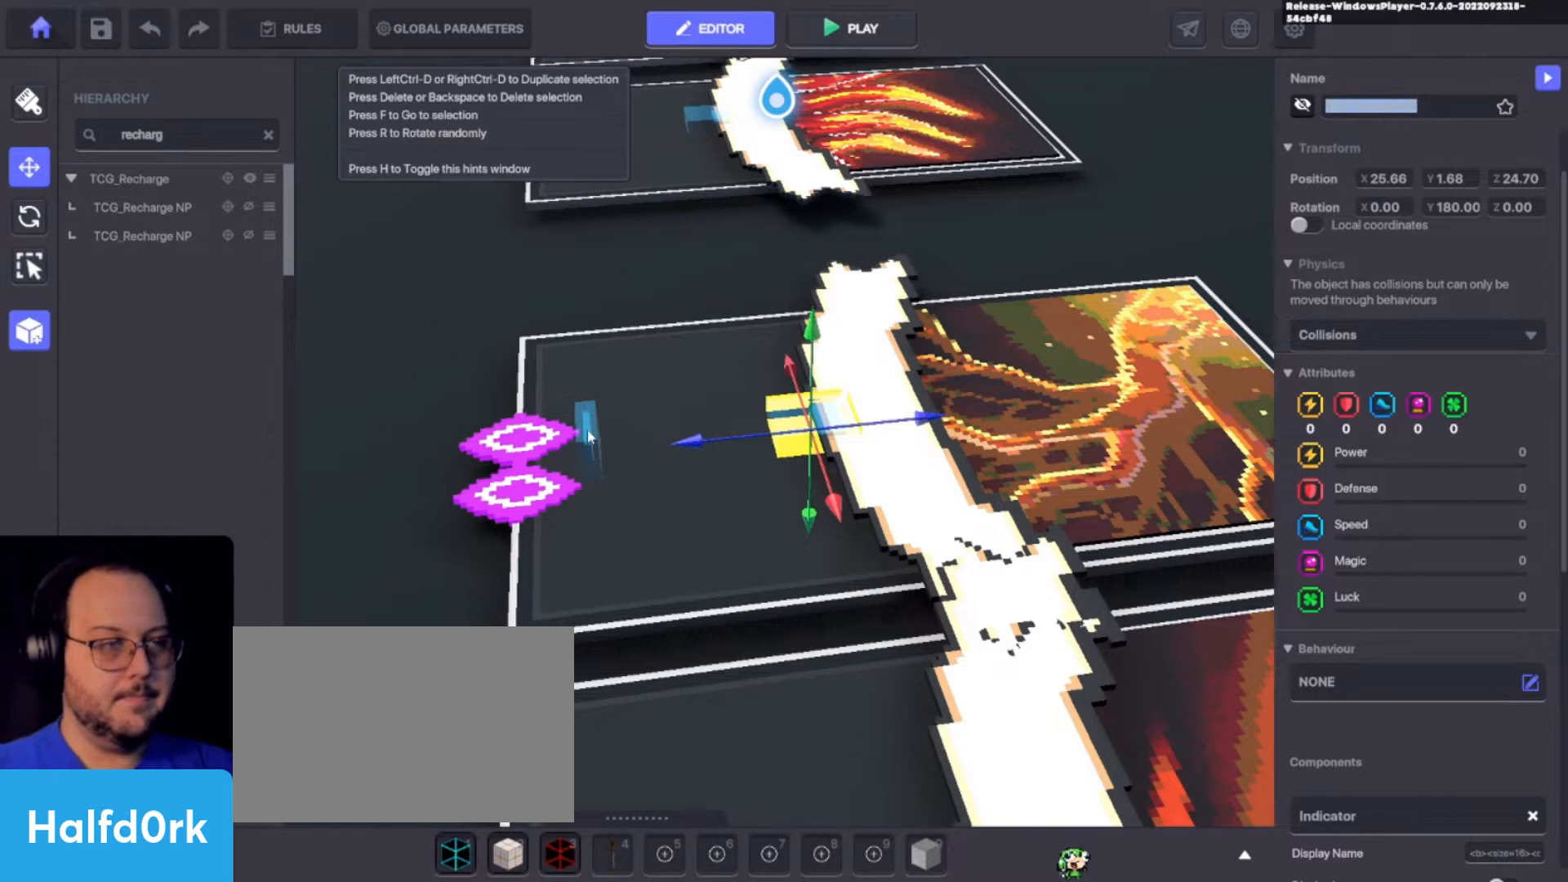
{"keys": [], "events": []}
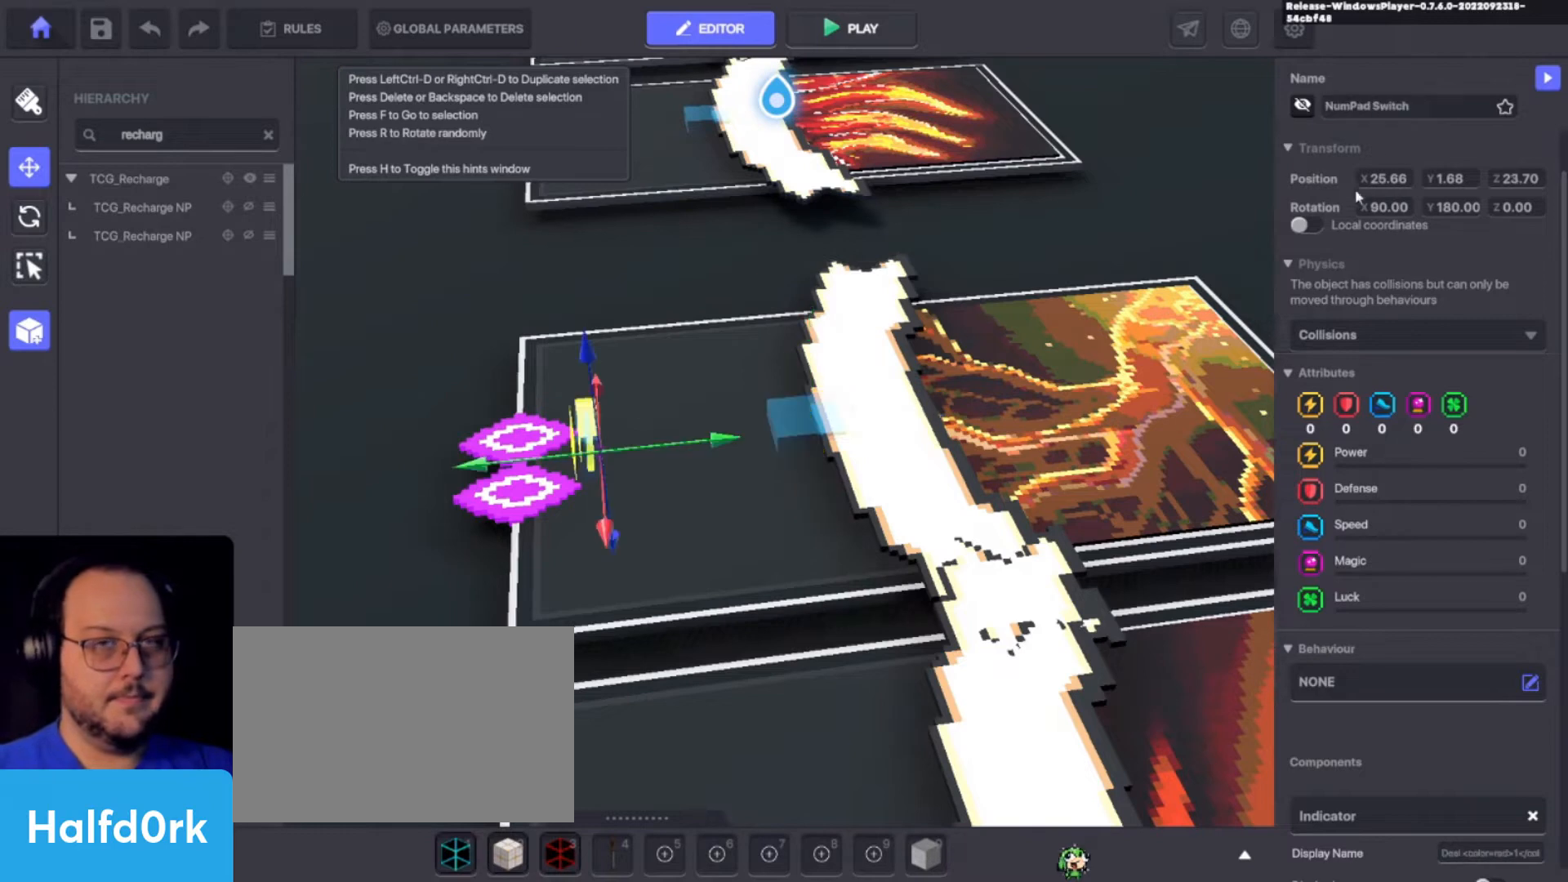
{"keys": [], "events": []}
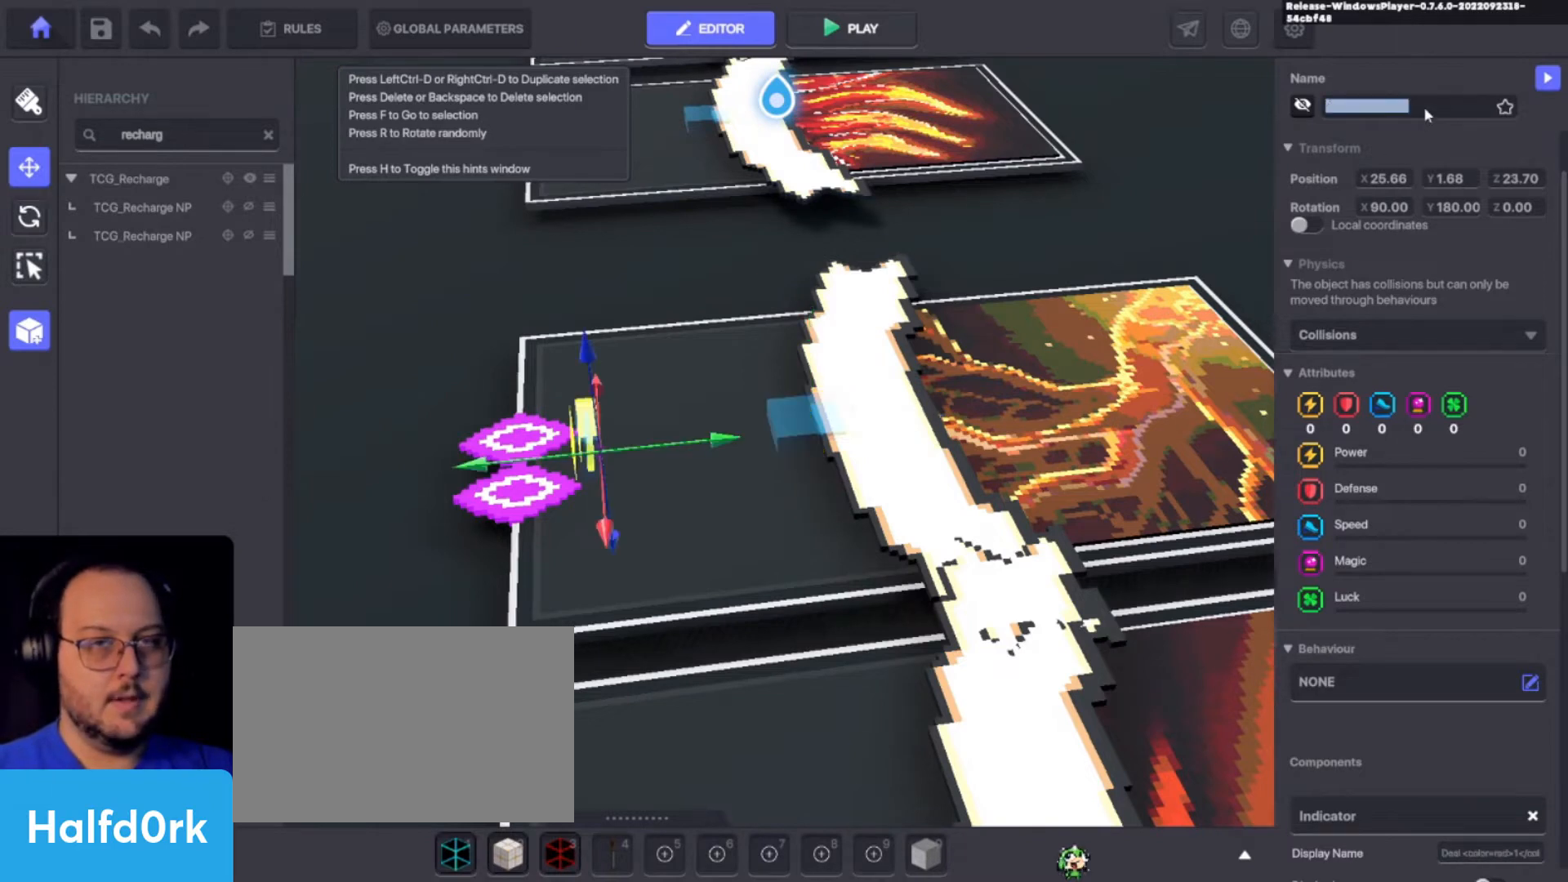
{"keys": [], "events": [[33, "ctrl", "down"], [133, "v", "down"], [167, "ctrl", "up"], [200, "v", "up"]]}
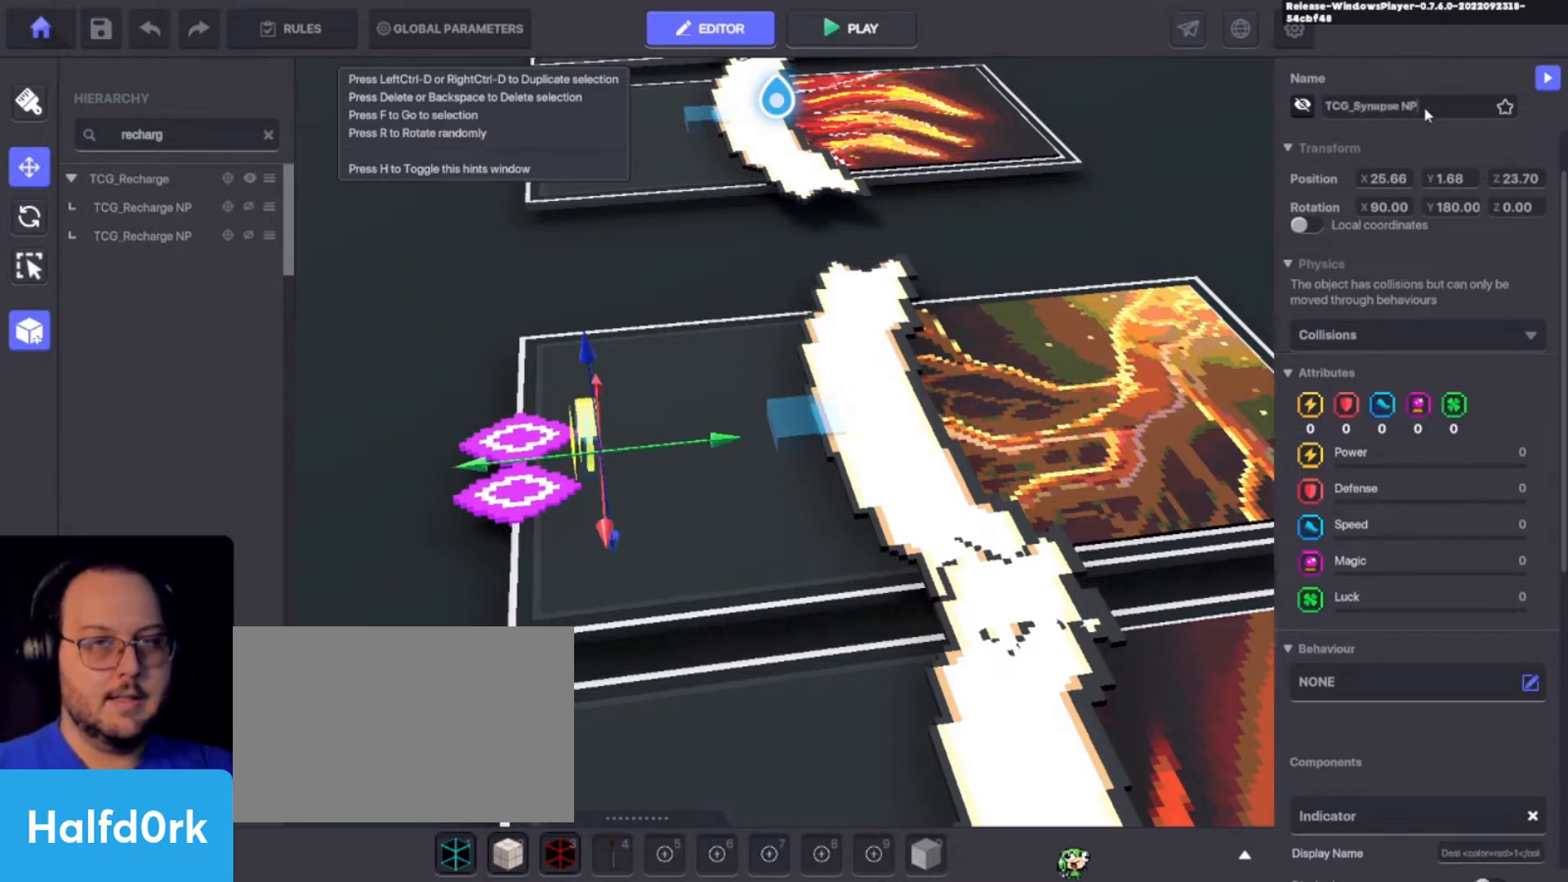
{"keys": [], "events": []}
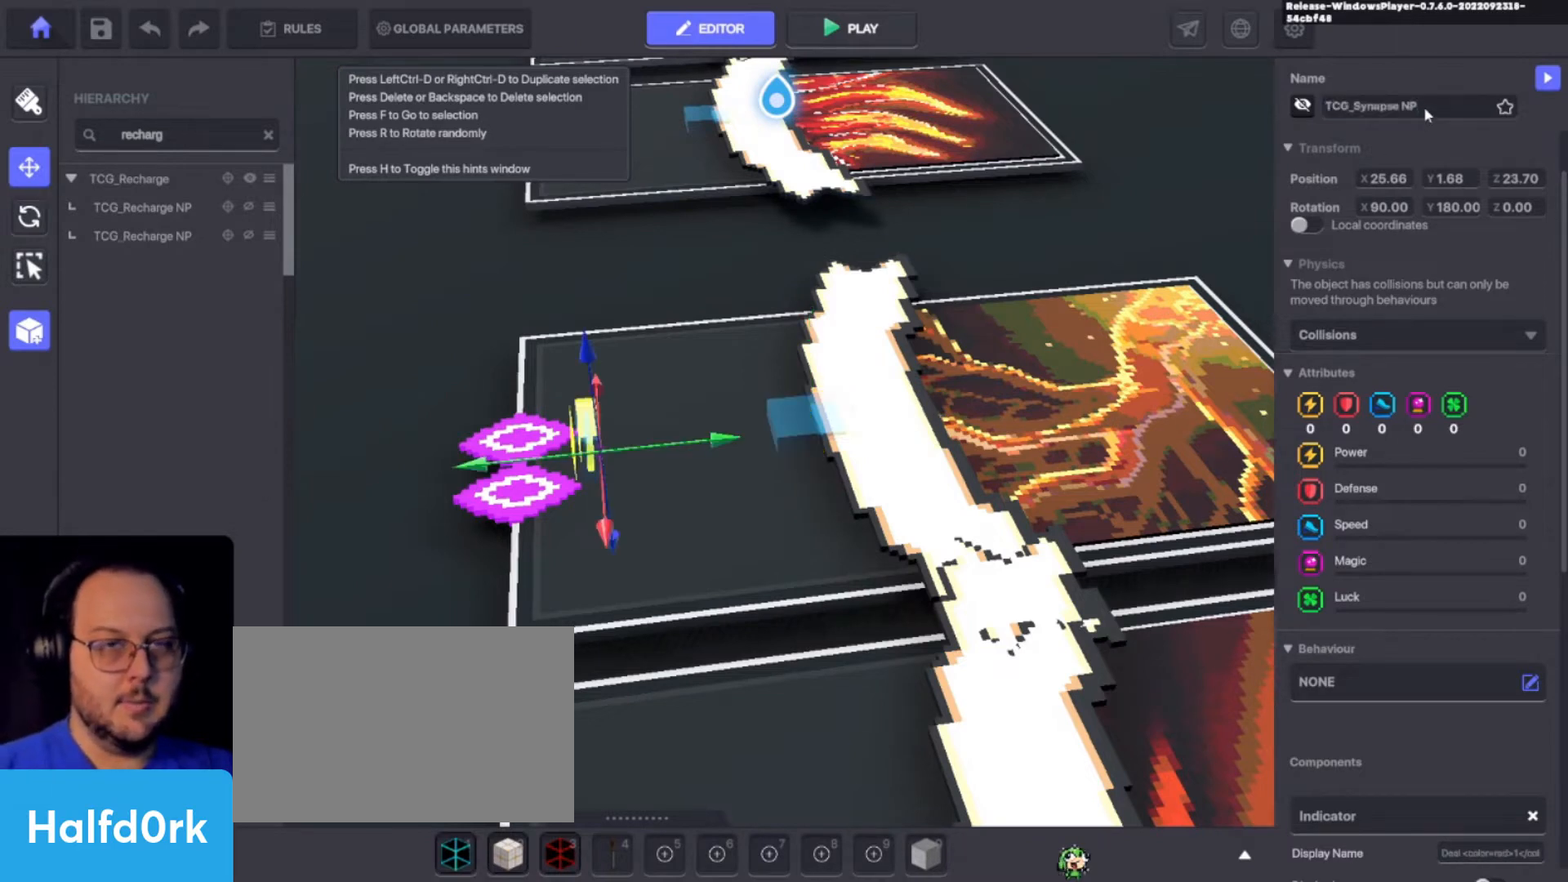
{"keys": ["s"], "events": [[233, "d", "down"], [300, "s", "down"], [400, "d", "up"]]}
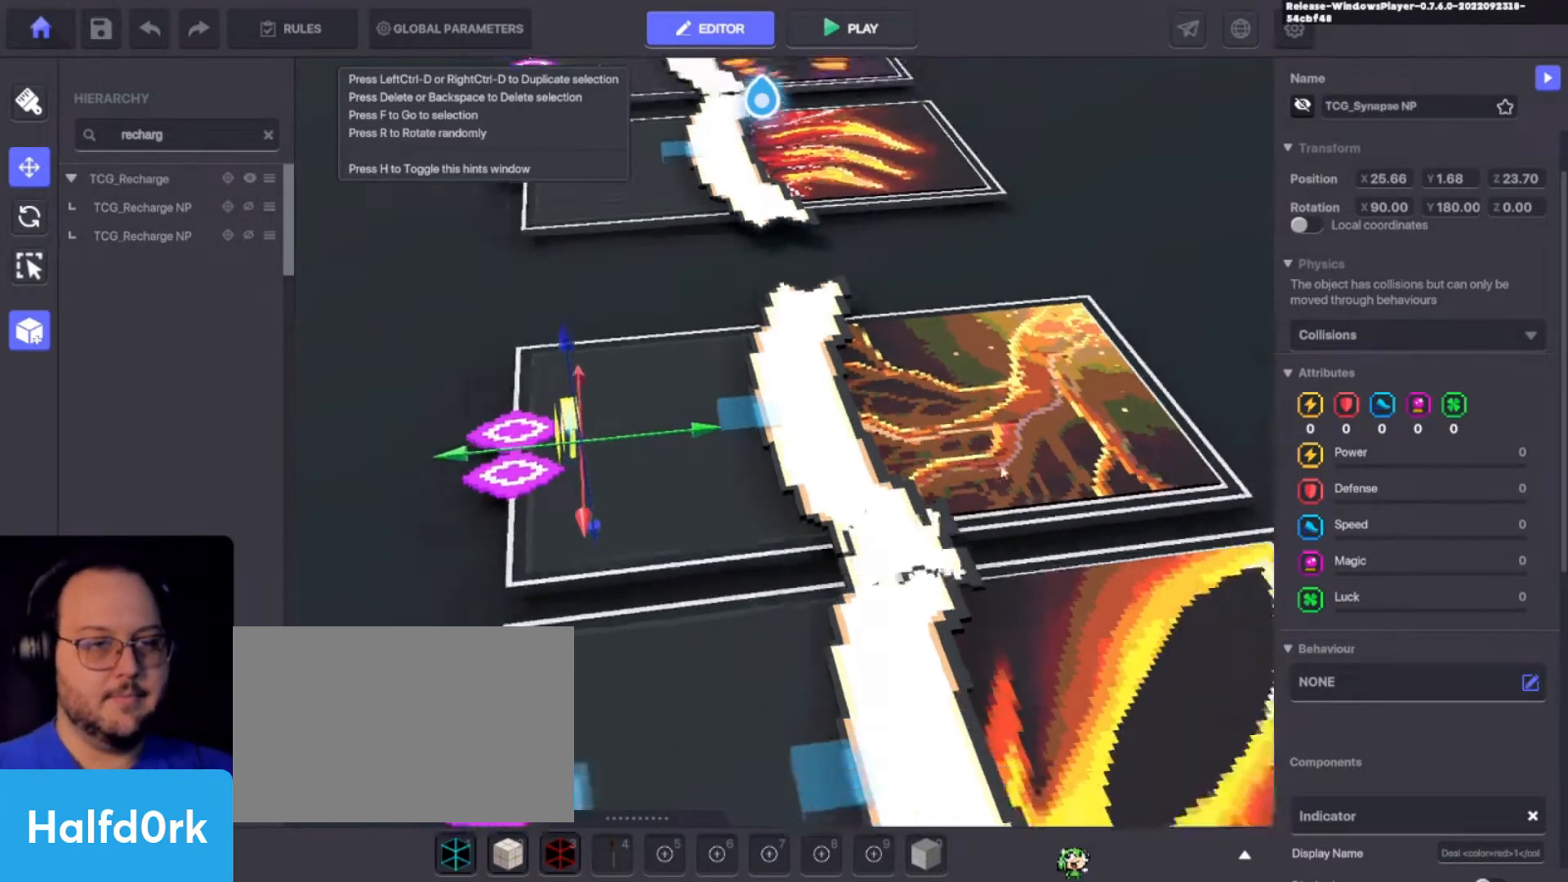
{"keys": []}
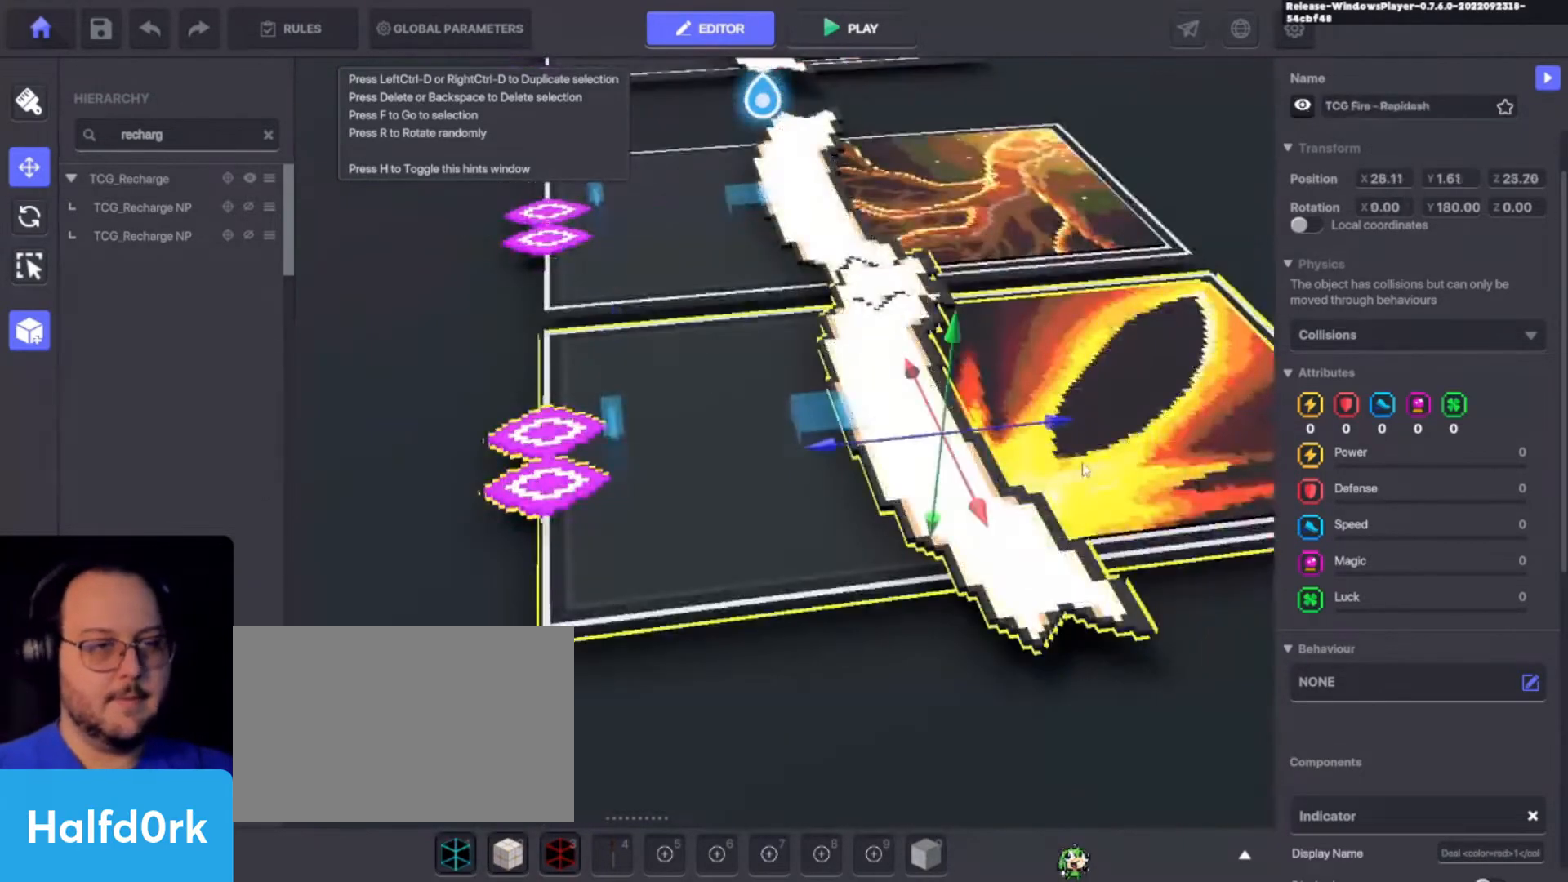
{"keys": ["d"], "events": [[133, "d", "down"], [233, "d", "up"], [400, "d", "down"]]}
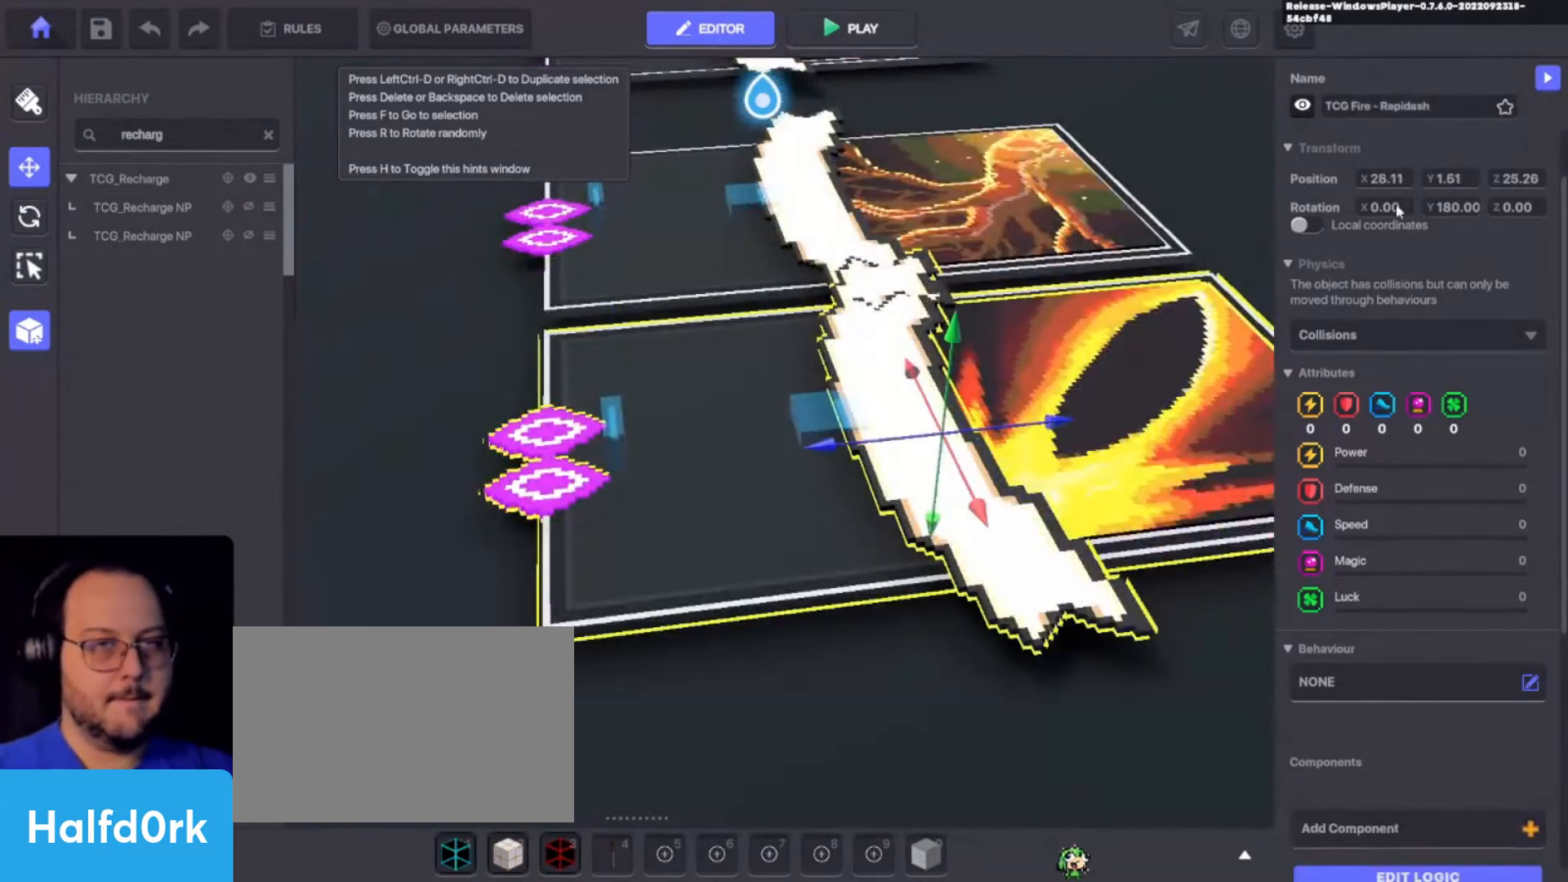
{"keys": [], "events": [[67, "d", "up"], [333, "d", "down"], [467, "d", "up"]]}